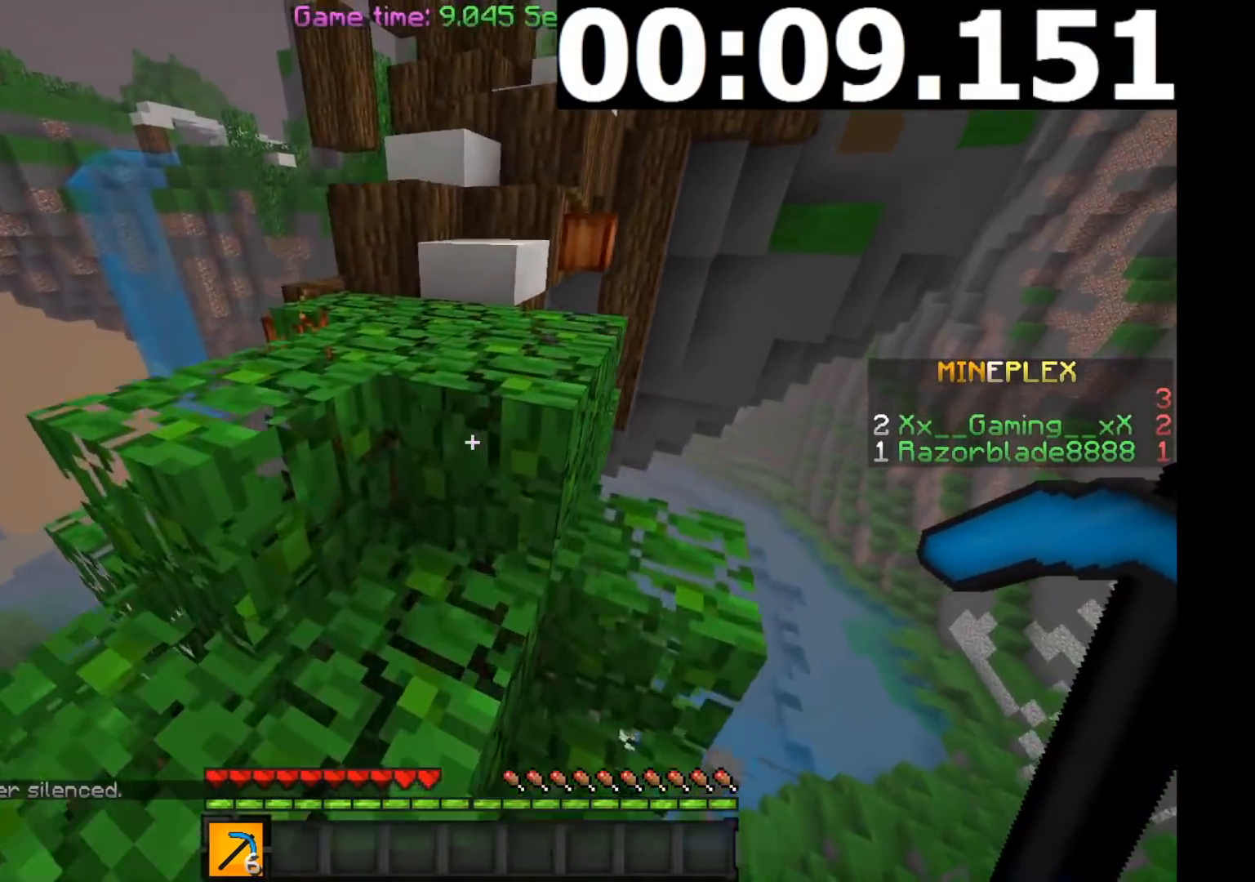
Gameplay with keyboard and mouse; each line is a JSON object with the keys and mouse buttons held at the frame after it. "events" lists presses ("down") and releases ("up") of "a", "d", "s", "w", "mouse_left" and "mouse_right" between this image and that frame as [ms after this image, input, new state], when the widget could be followed in between. "mouse_left", "mouse_right" = the "left", "right" buttons of the "mouse" list. No other keys are recorded. Fast repeated clicks can show as one long hold. Mouse movement is not recorded.
{"keys": ["w"], "mouse": [], "events": []}
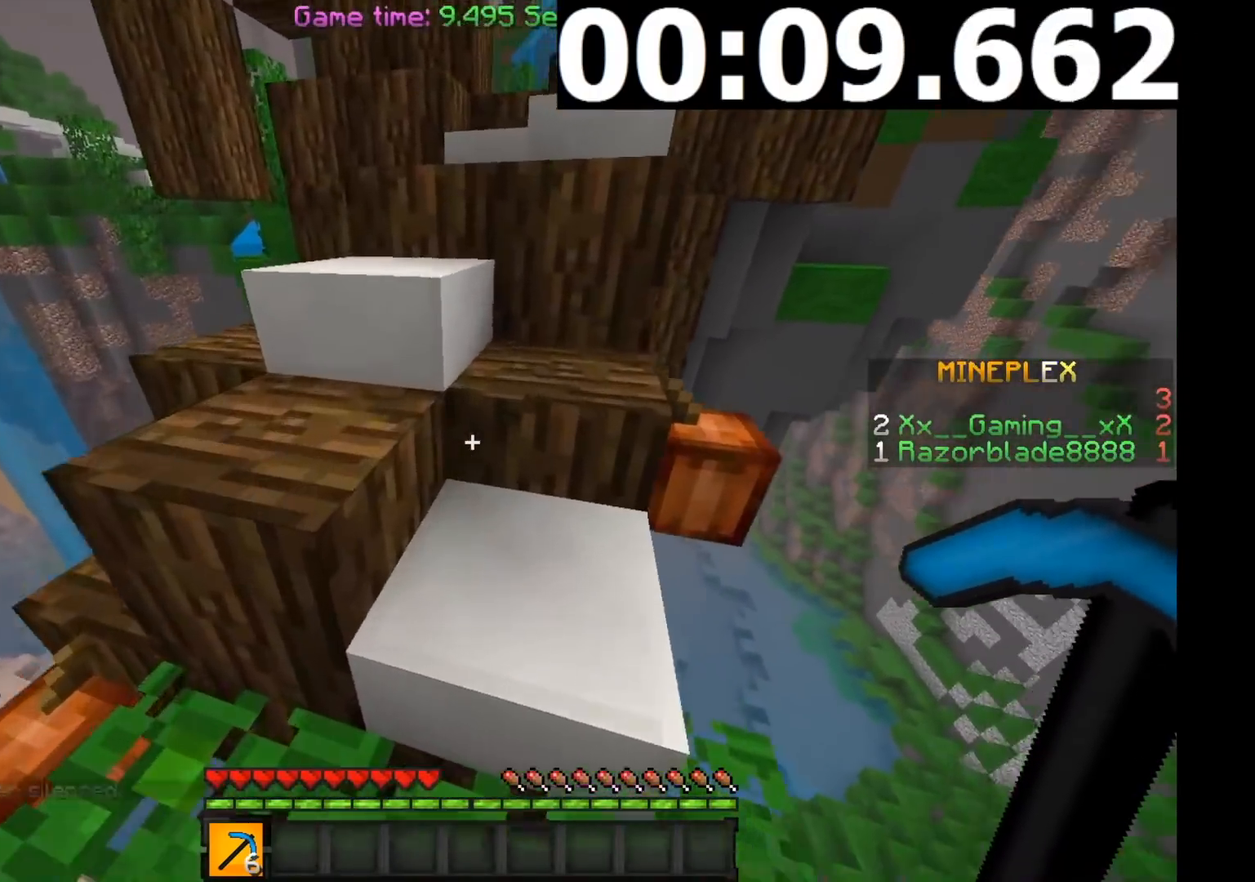
{"keys": ["w"], "mouse": [], "events": []}
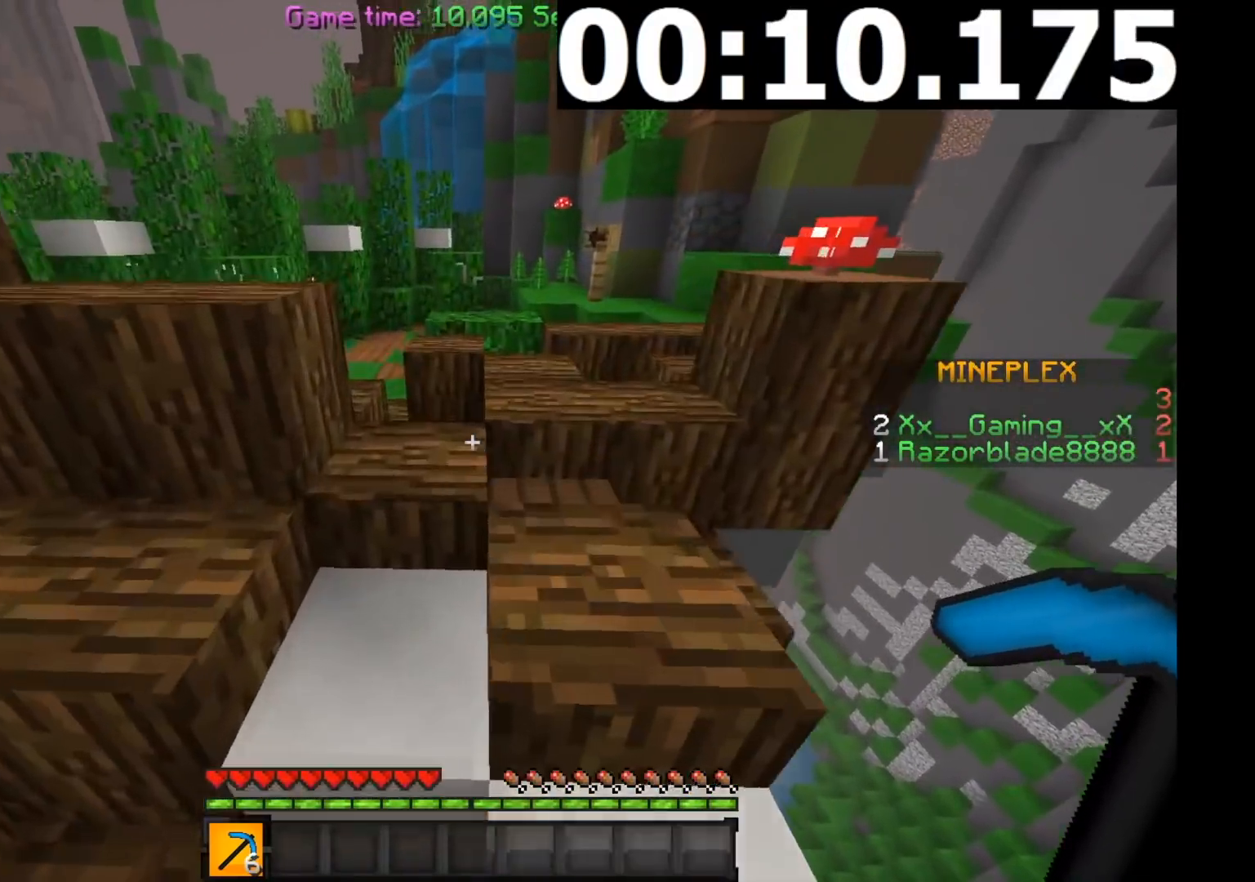
{"keys": ["w"], "mouse": [], "events": [[167, "a", "down"], [317, "a", "up"]]}
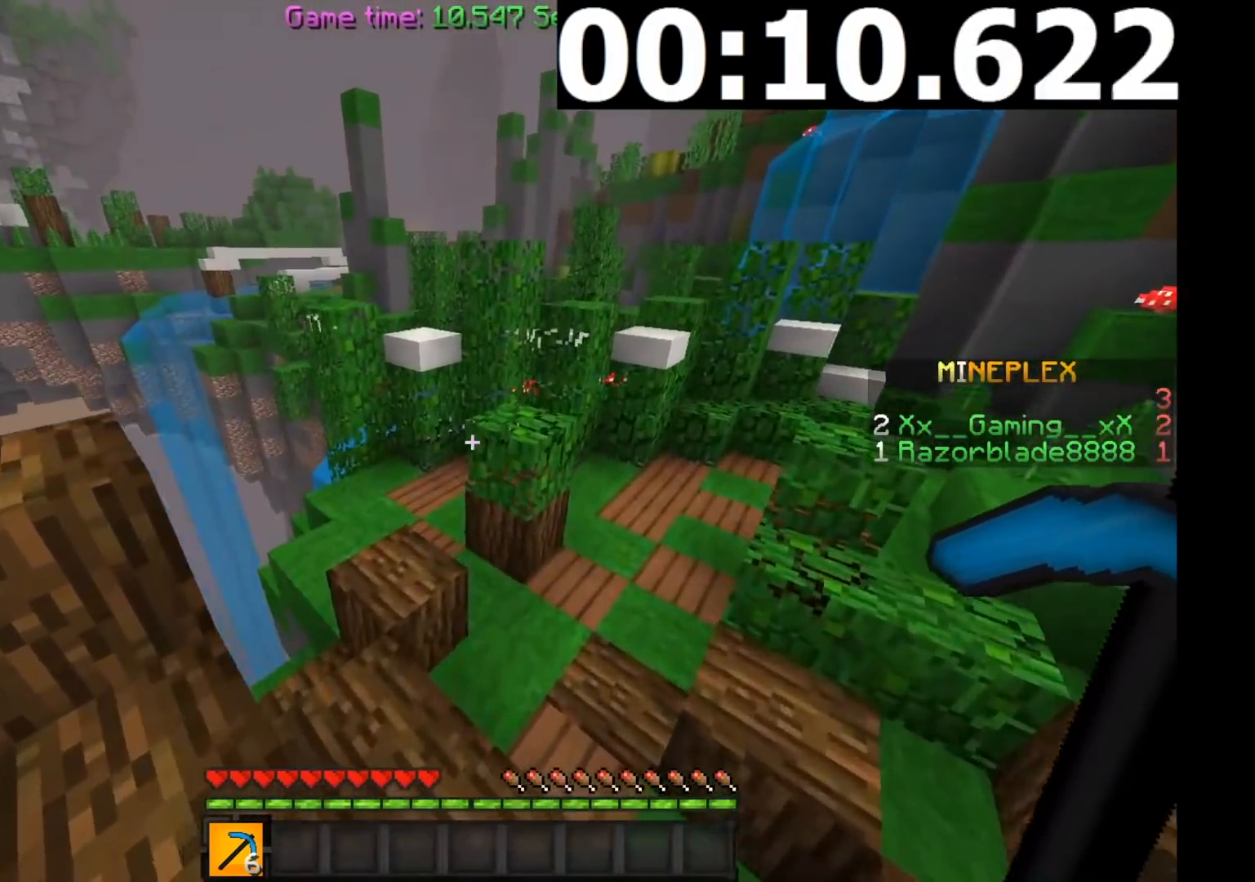
{"keys": ["w"], "mouse": [], "events": []}
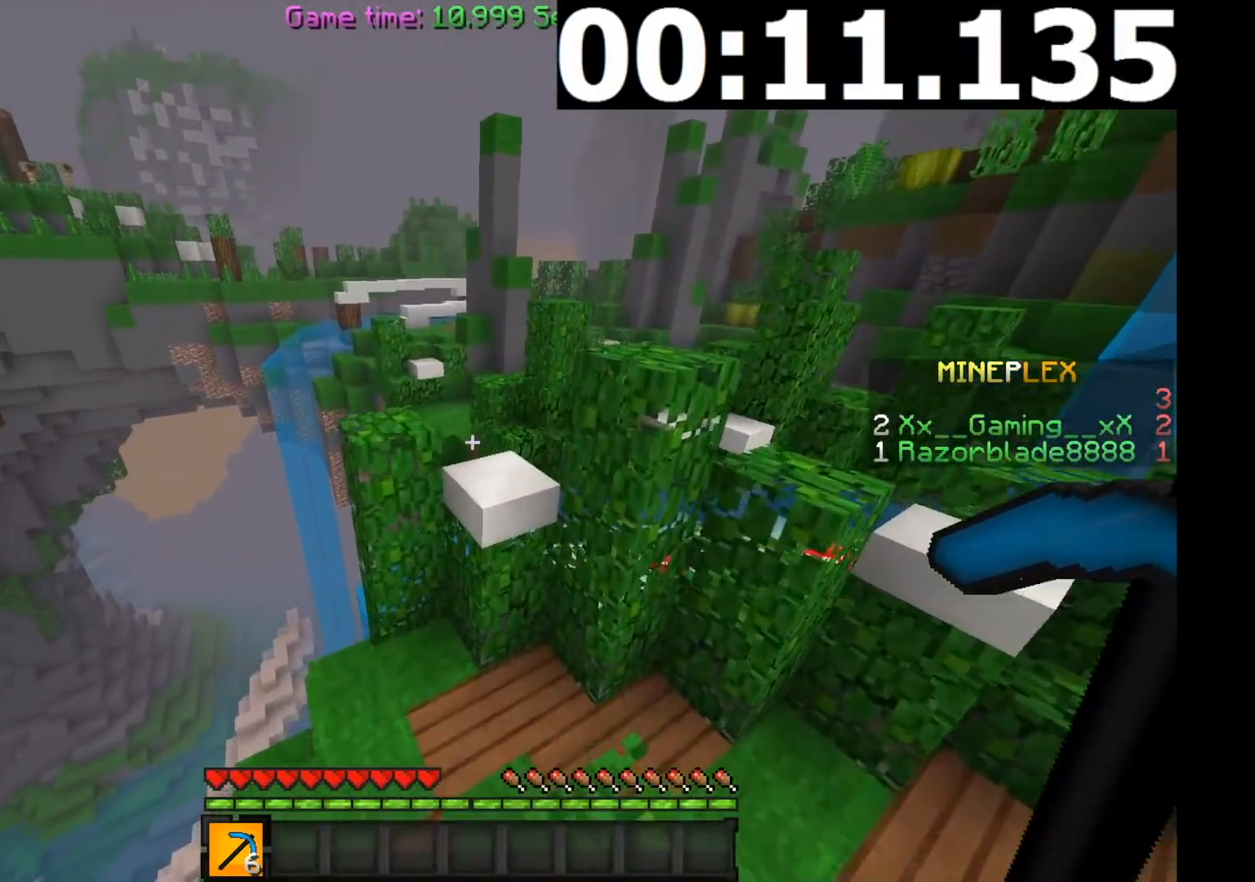
{"keys": ["w"], "mouse": [], "events": []}
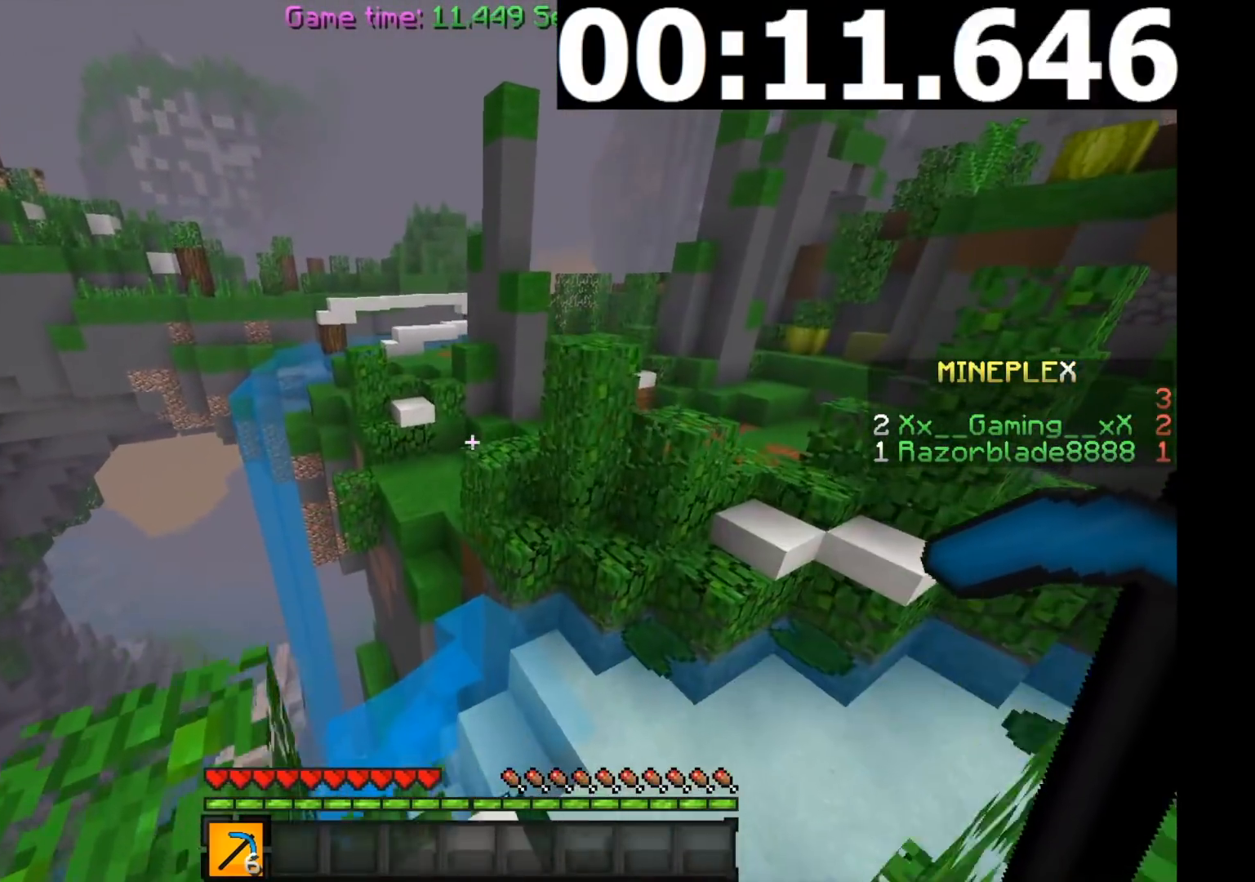
{"keys": ["w"], "mouse": [], "events": []}
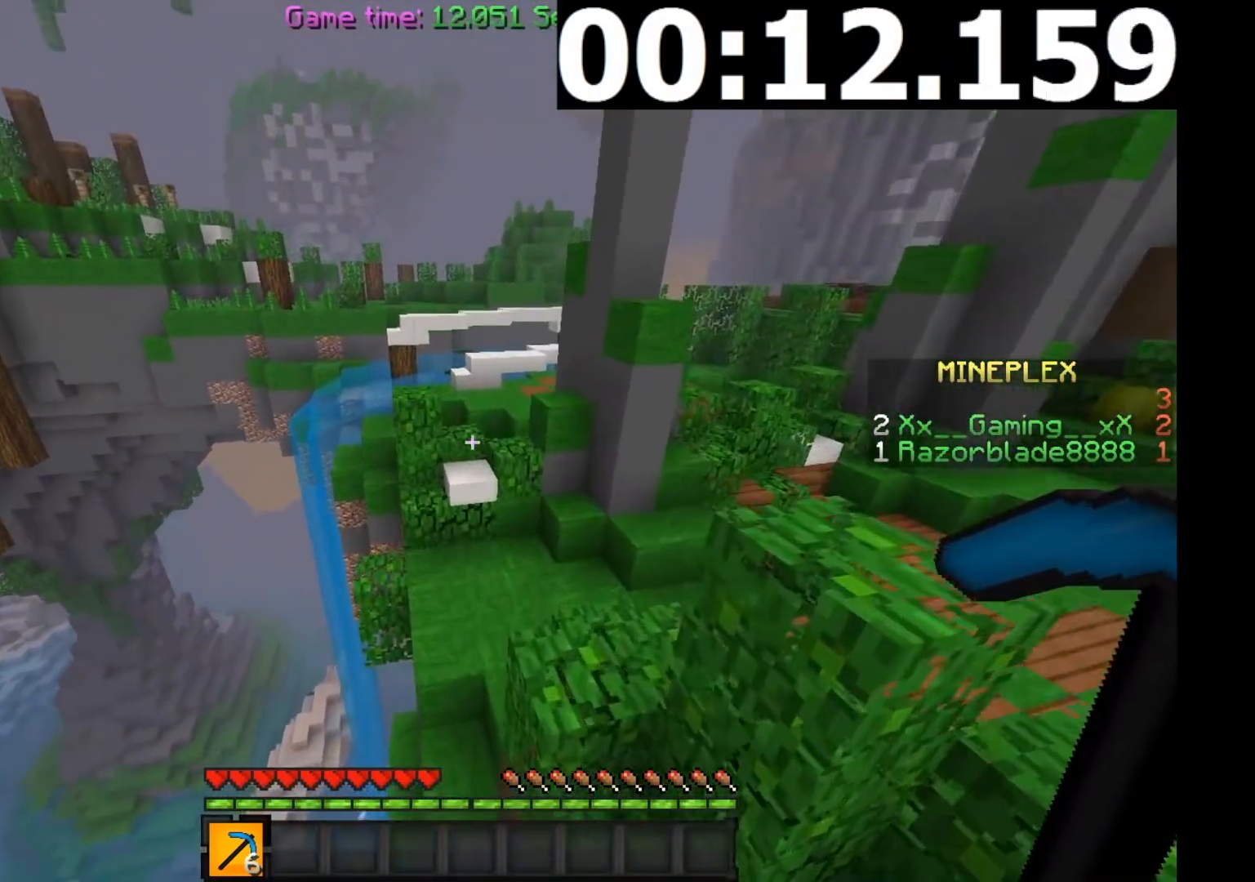
{"keys": ["w"], "mouse": [], "events": []}
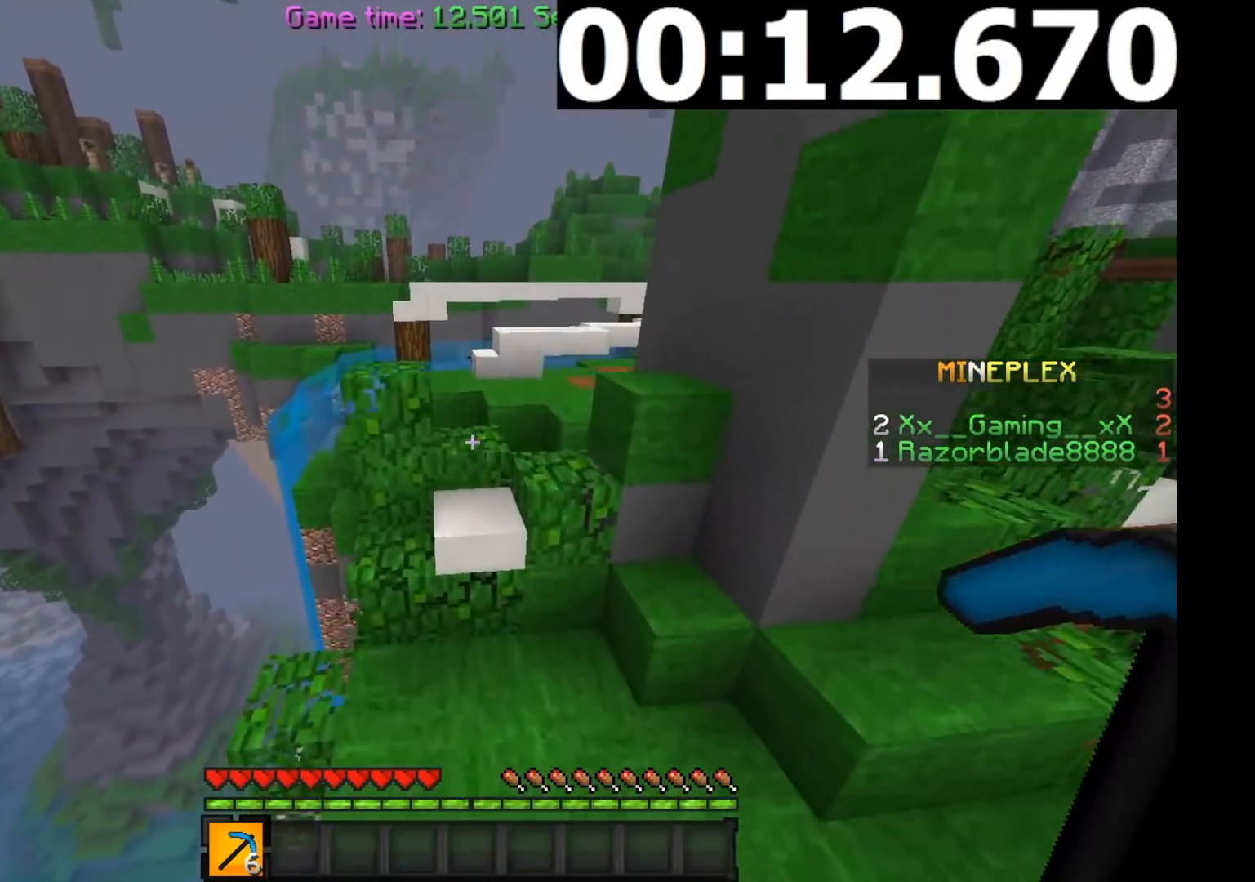
{"keys": ["w"], "mouse": [], "events": []}
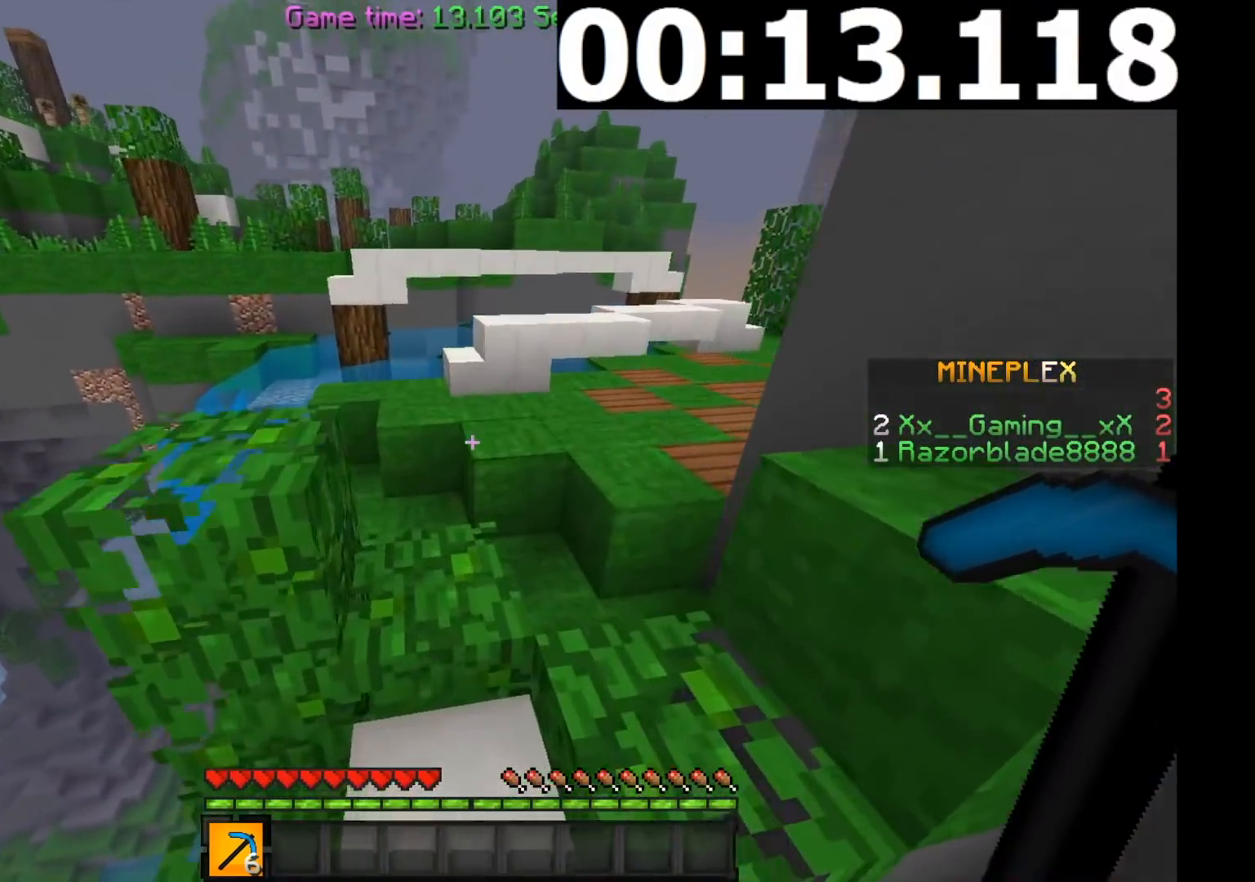
{"keys": ["w"], "mouse": [], "events": []}
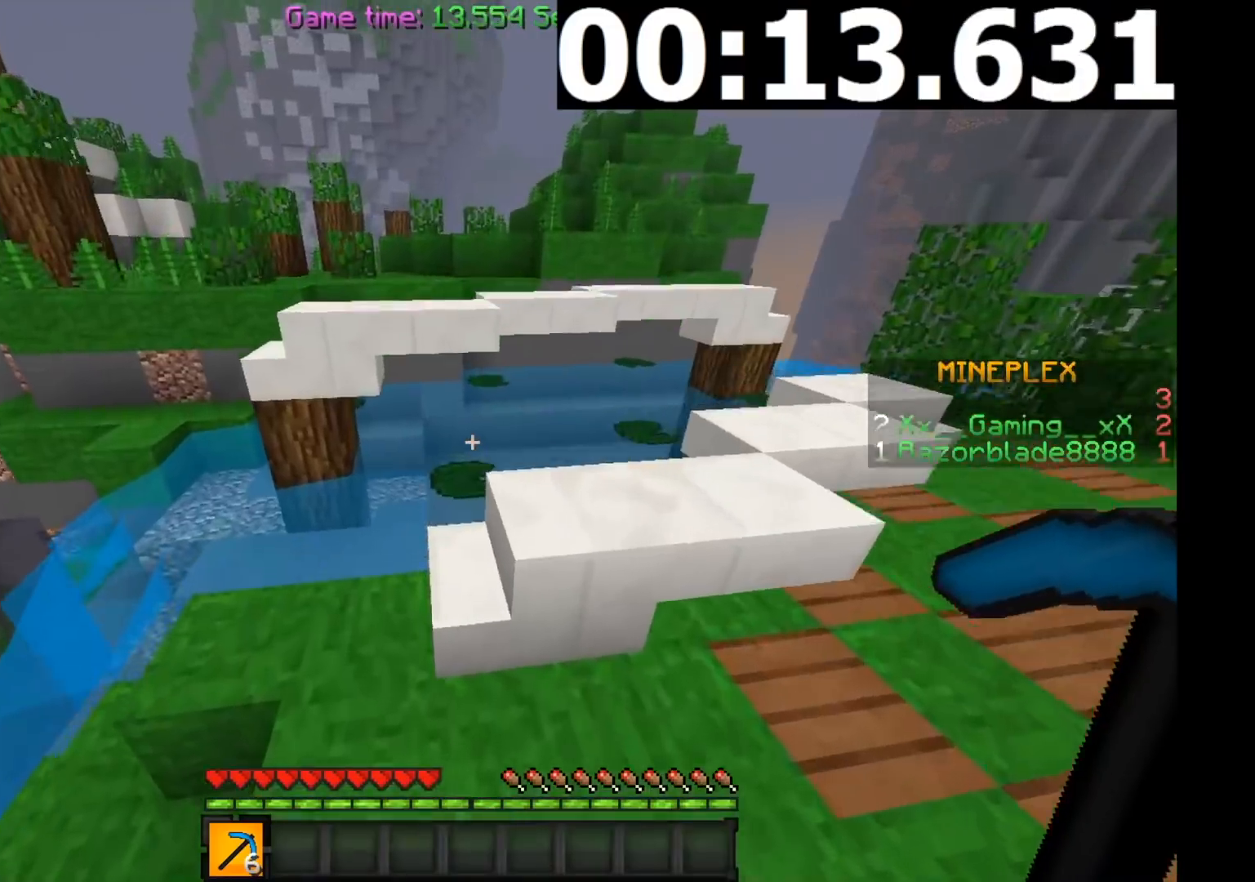
{"keys": ["w"], "mouse": [], "events": []}
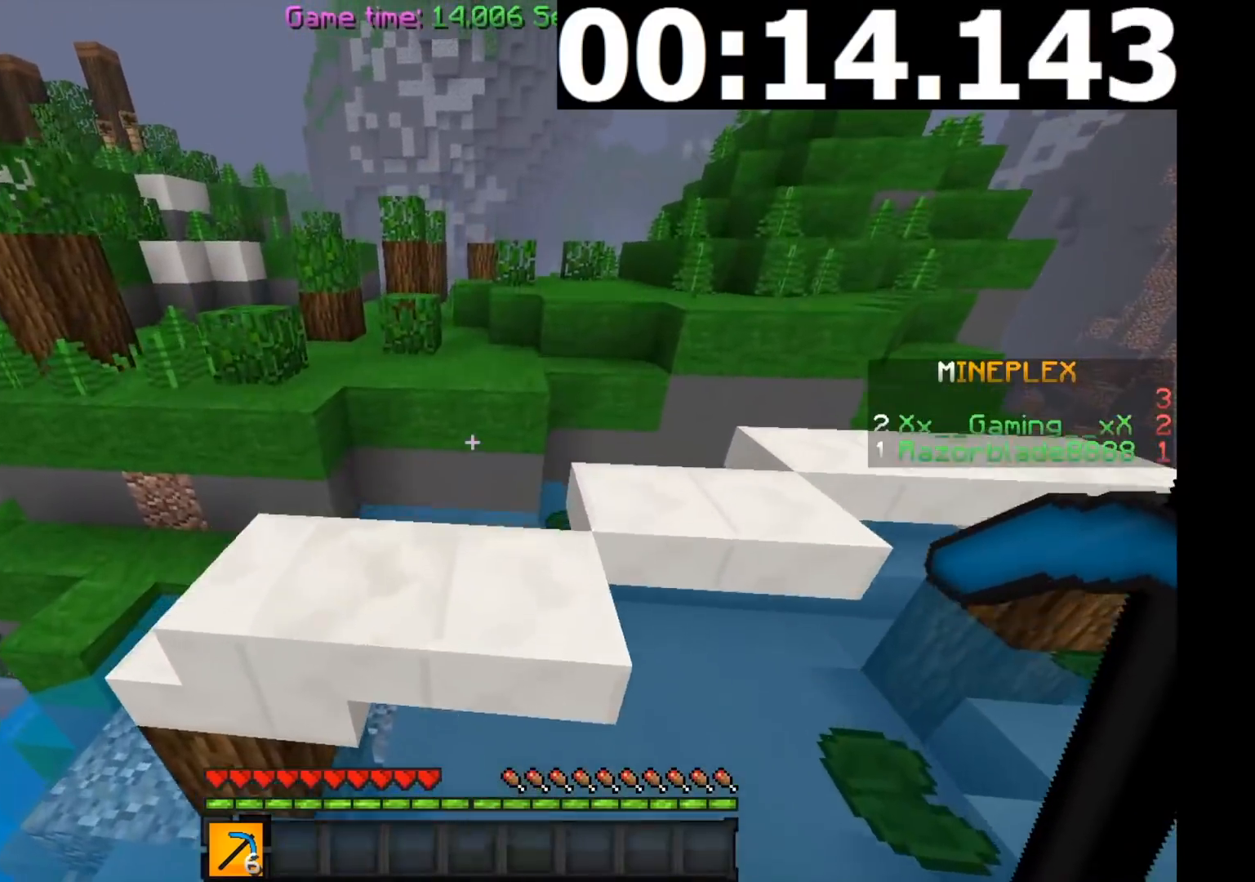
{"keys": ["d", "w"], "mouse": [], "events": [[333, "d", "down"]]}
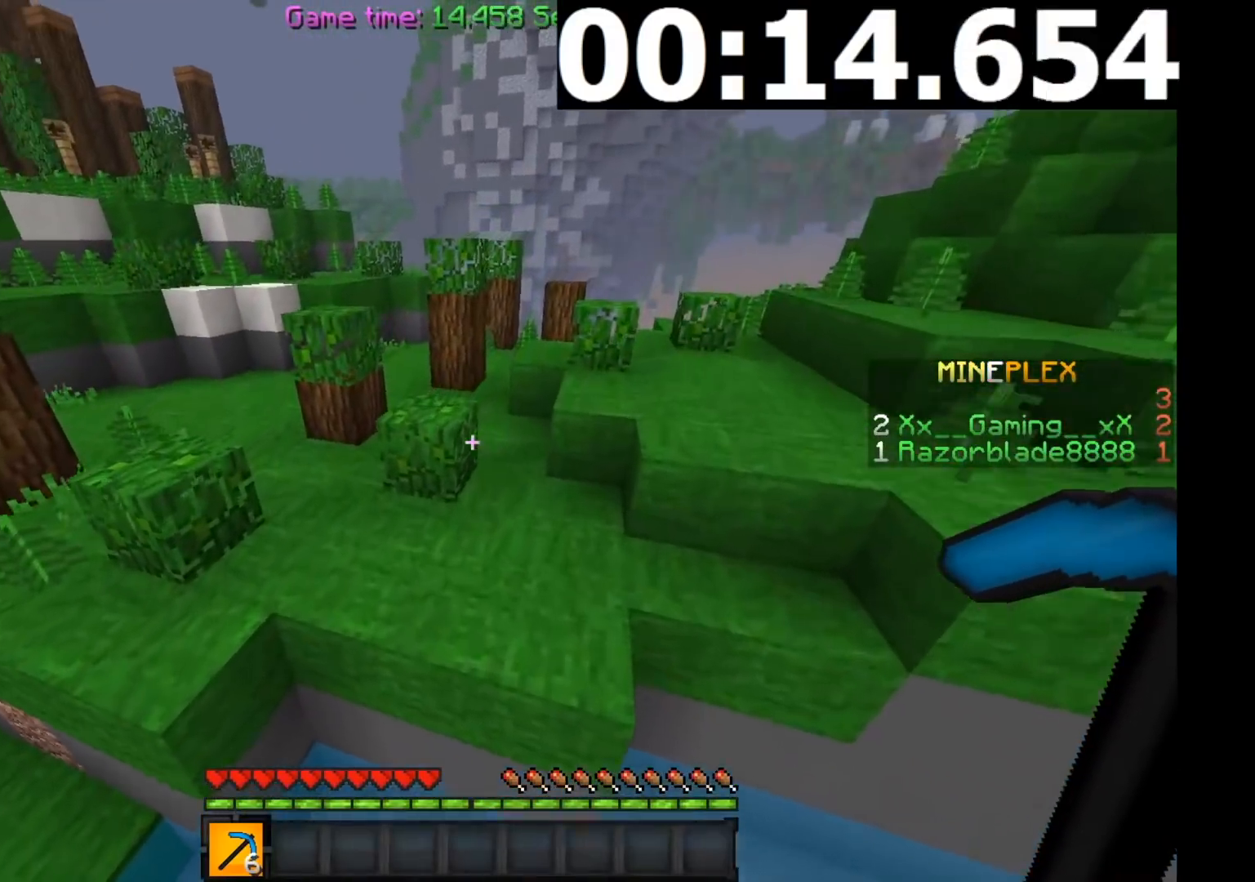
{"keys": ["d", "w"], "mouse": [], "events": [[34, "a", "down"], [67, "d", "up"], [284, "a", "up"], [434, "d", "down"]]}
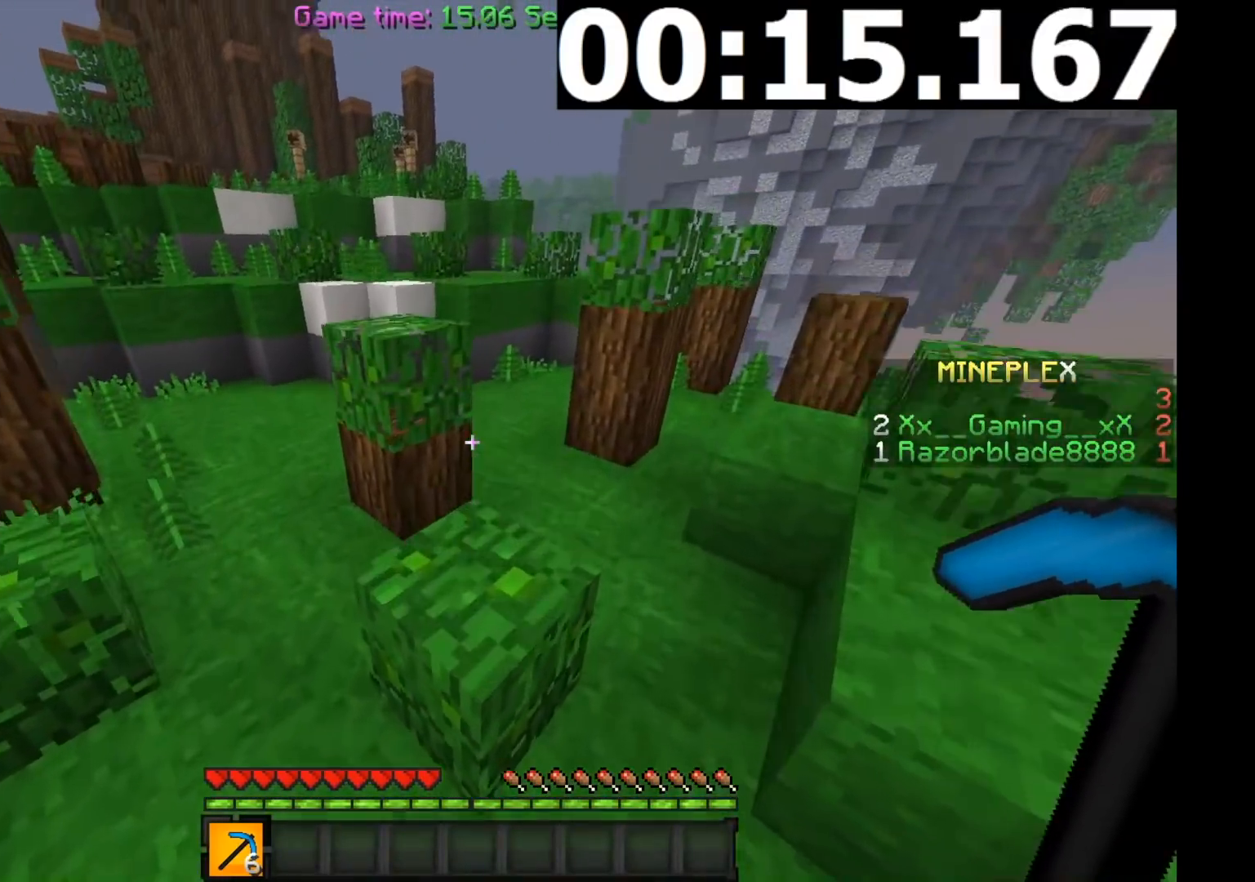
{"keys": ["d", "w"], "mouse": [], "events": [[17, "a", "down"], [67, "d", "up"], [467, "a", "up"], [467, "d", "down"]]}
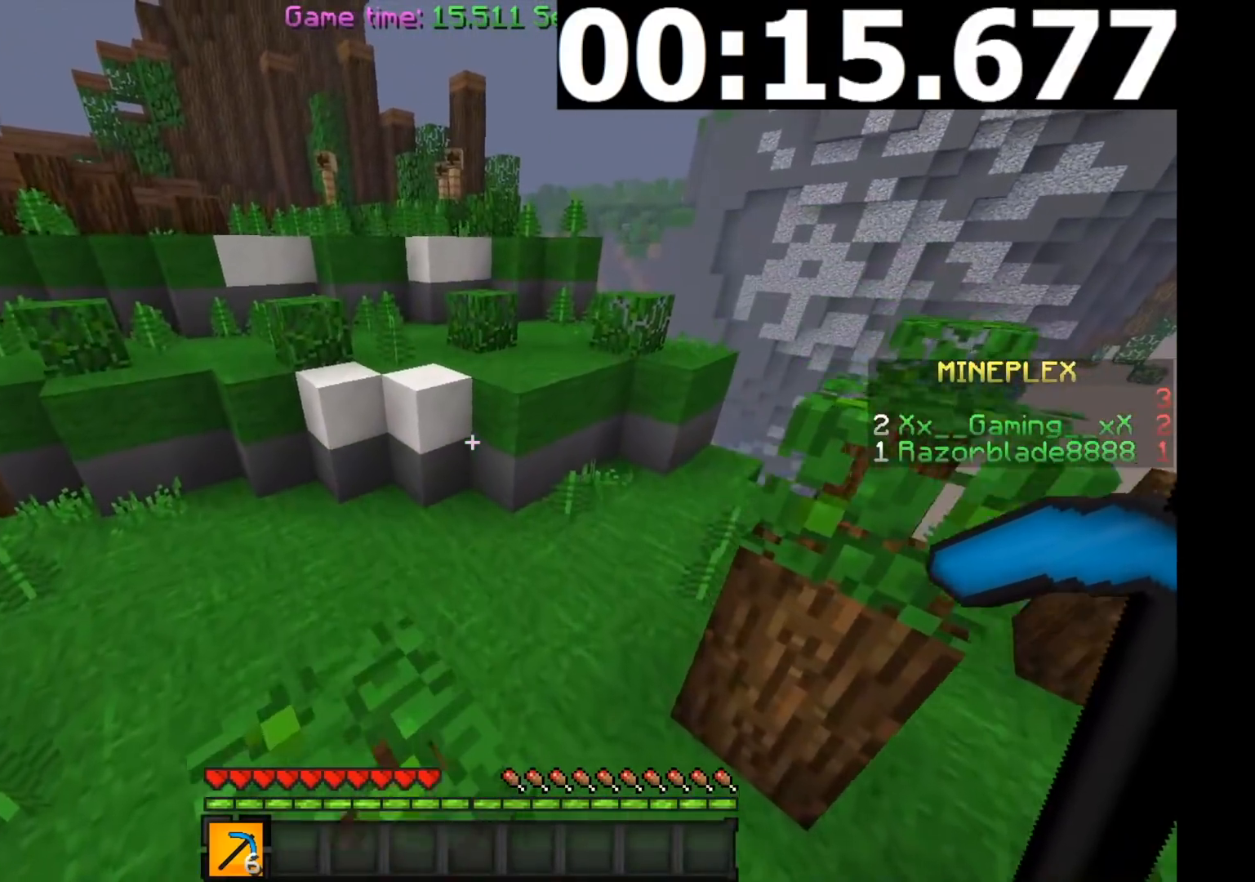
{"keys": ["a", "w"], "mouse": [], "events": [[67, "d", "up"], [434, "d", "down"], [484, "a", "down"], [484, "d", "up"]]}
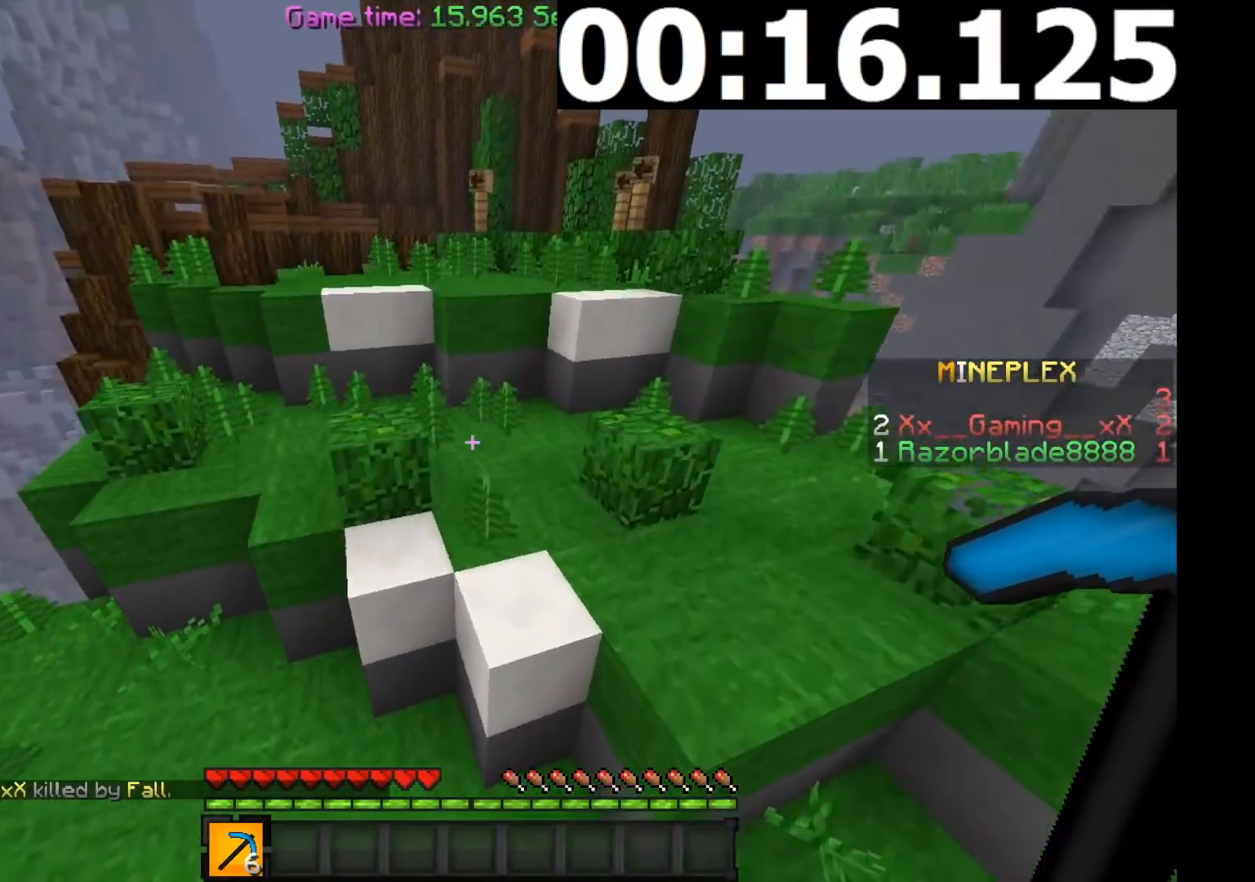
{"keys": ["w"], "mouse": [], "events": [[367, "a", "up"]]}
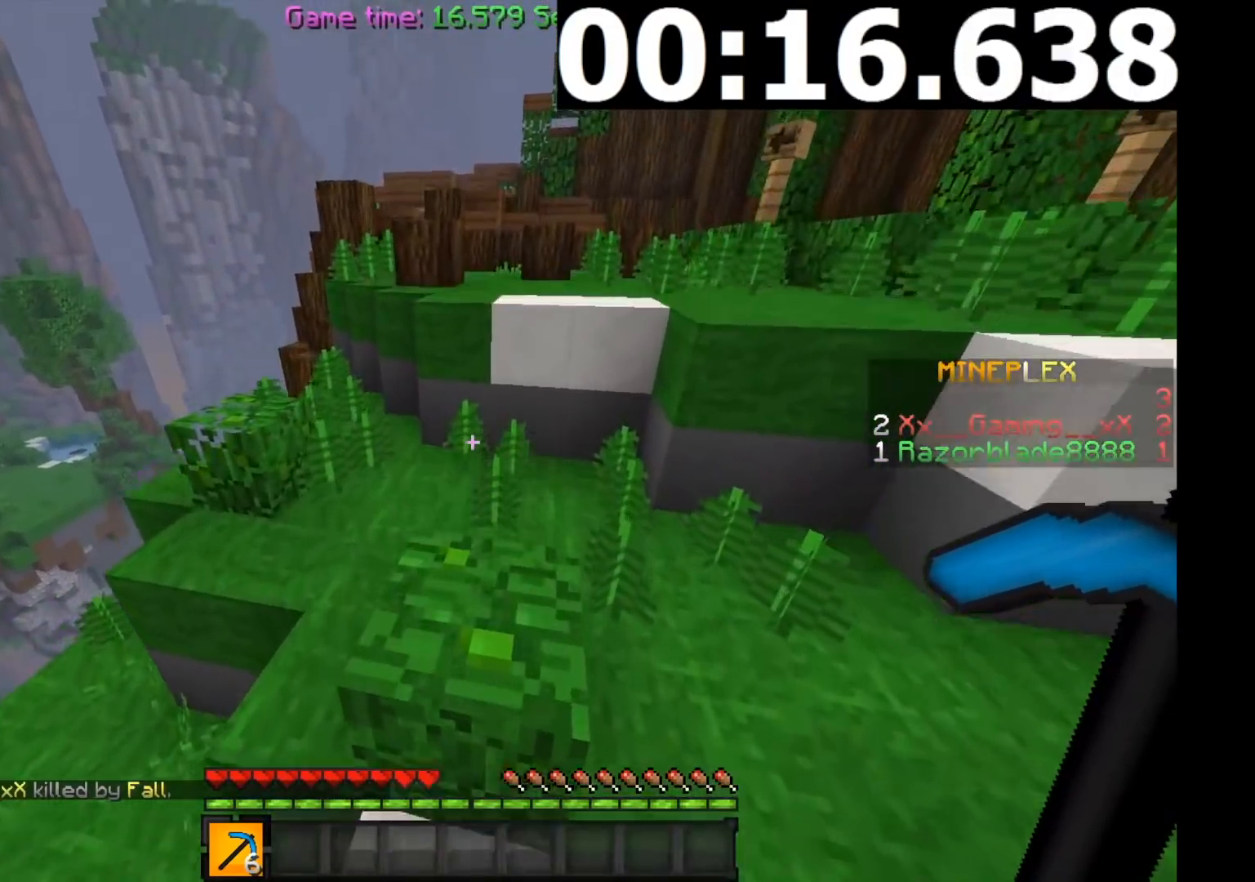
{"keys": ["a", "w"], "mouse": [], "events": [[434, "a", "down"]]}
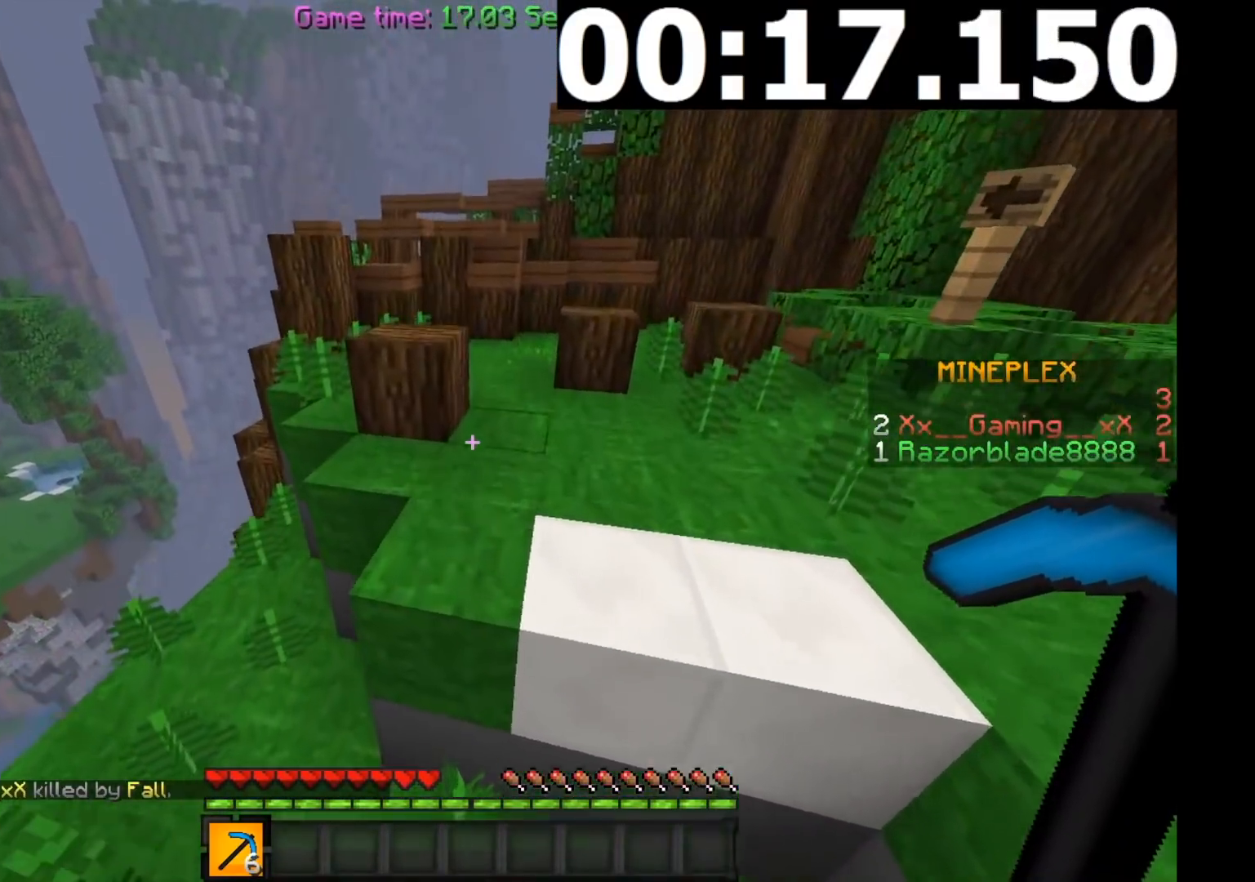
{"keys": ["w"], "mouse": [], "events": [[17, "a", "up"]]}
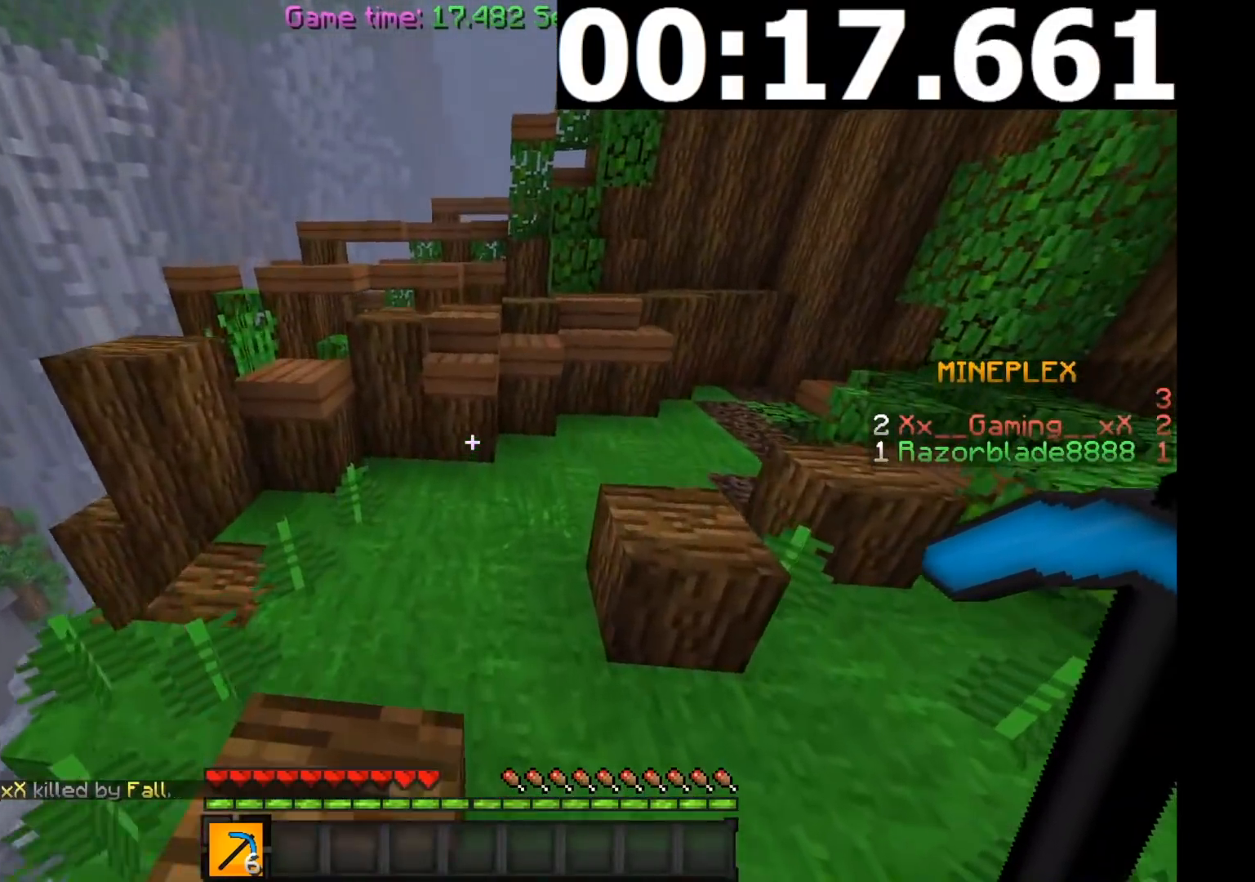
{"keys": ["w"], "mouse": [], "events": []}
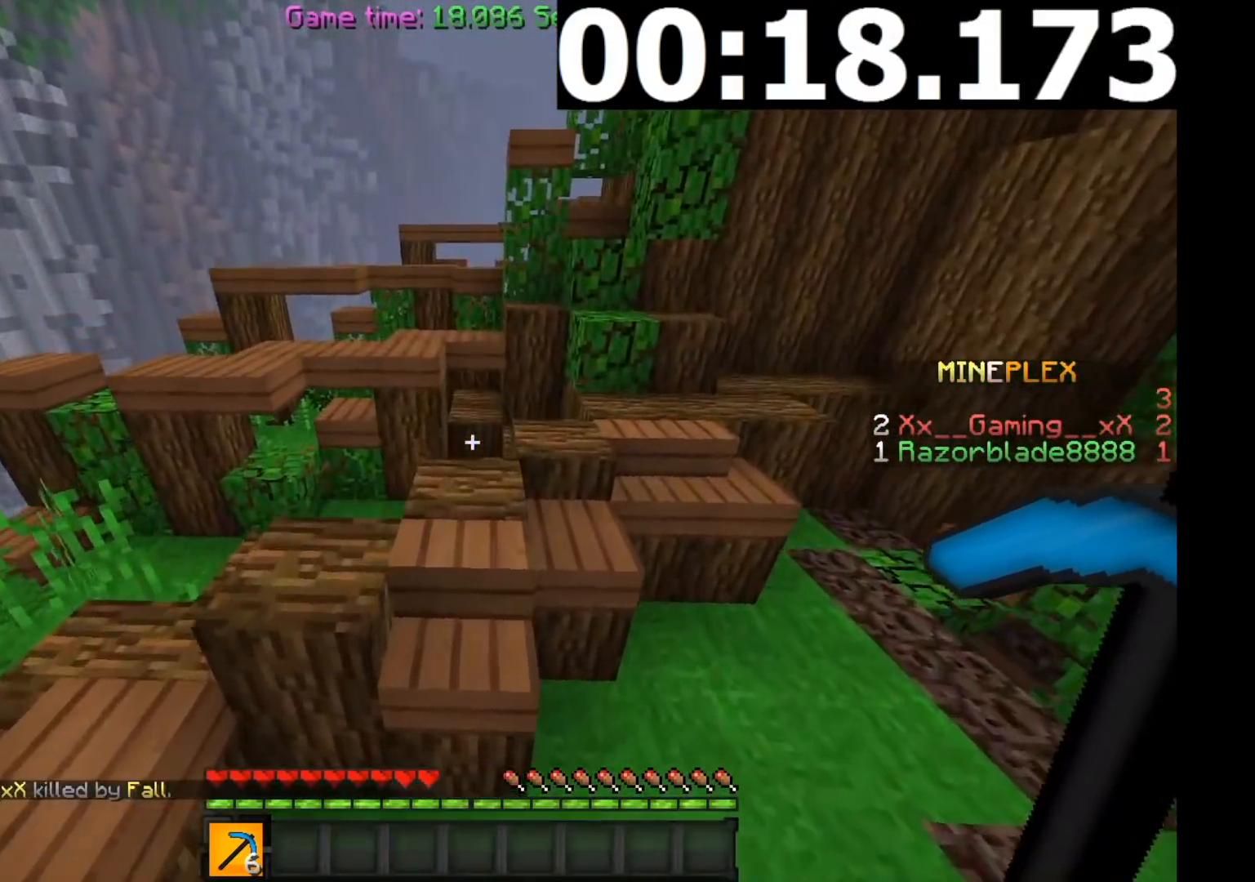
{"keys": ["w"], "mouse": [], "events": []}
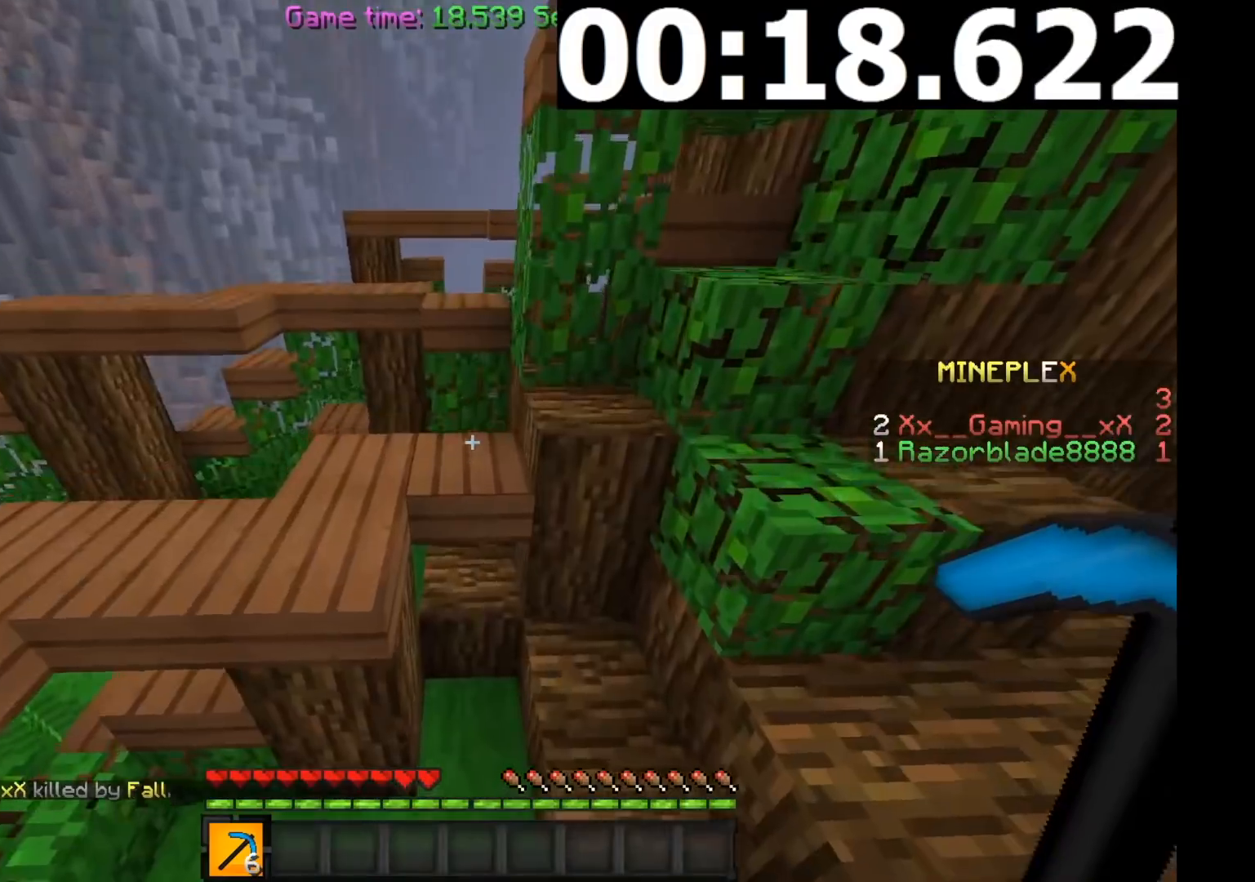
{"keys": ["w"], "mouse": [], "events": [[234, "mouse_left", "down"], [317, "mouse_left", "up"]]}
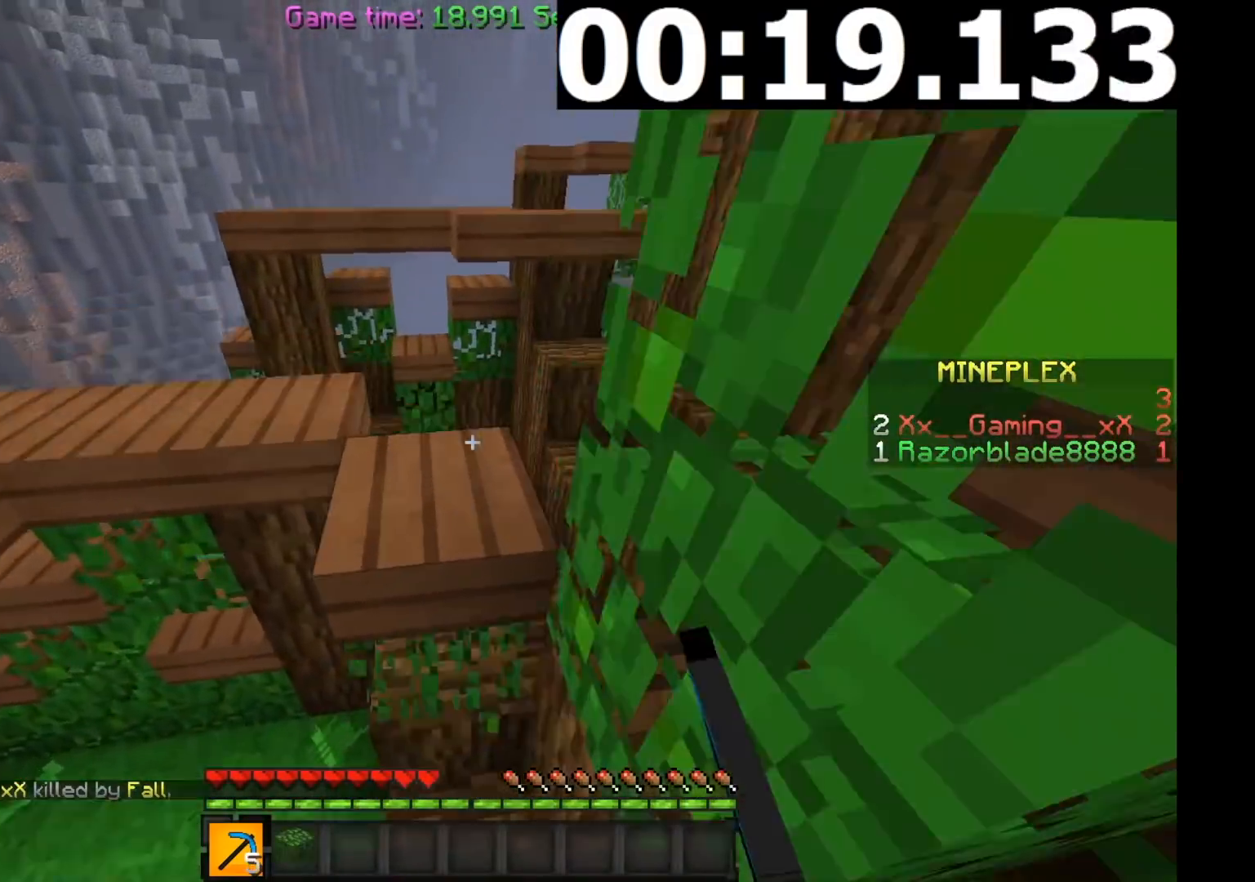
{"keys": ["w"], "mouse": [], "events": []}
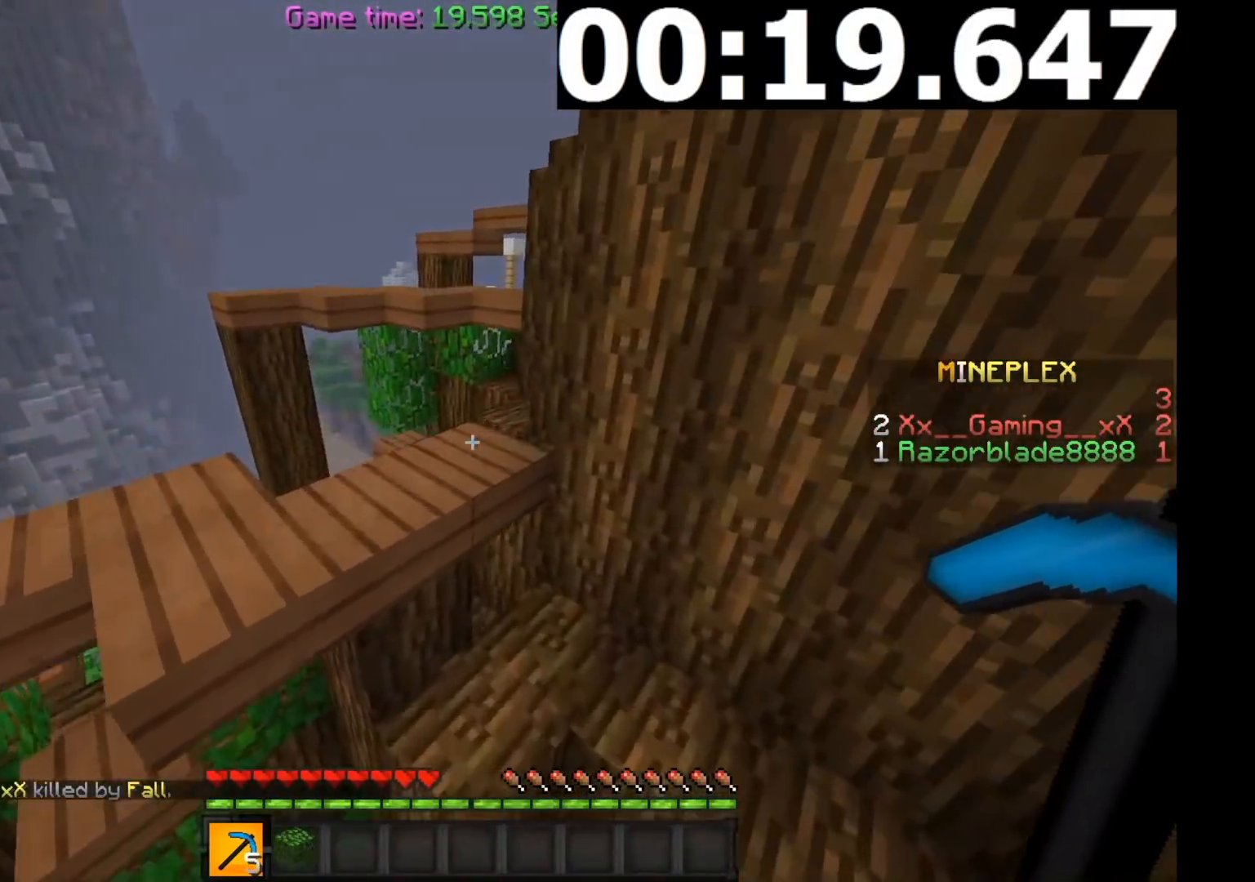
{"keys": ["w"], "mouse": [], "events": []}
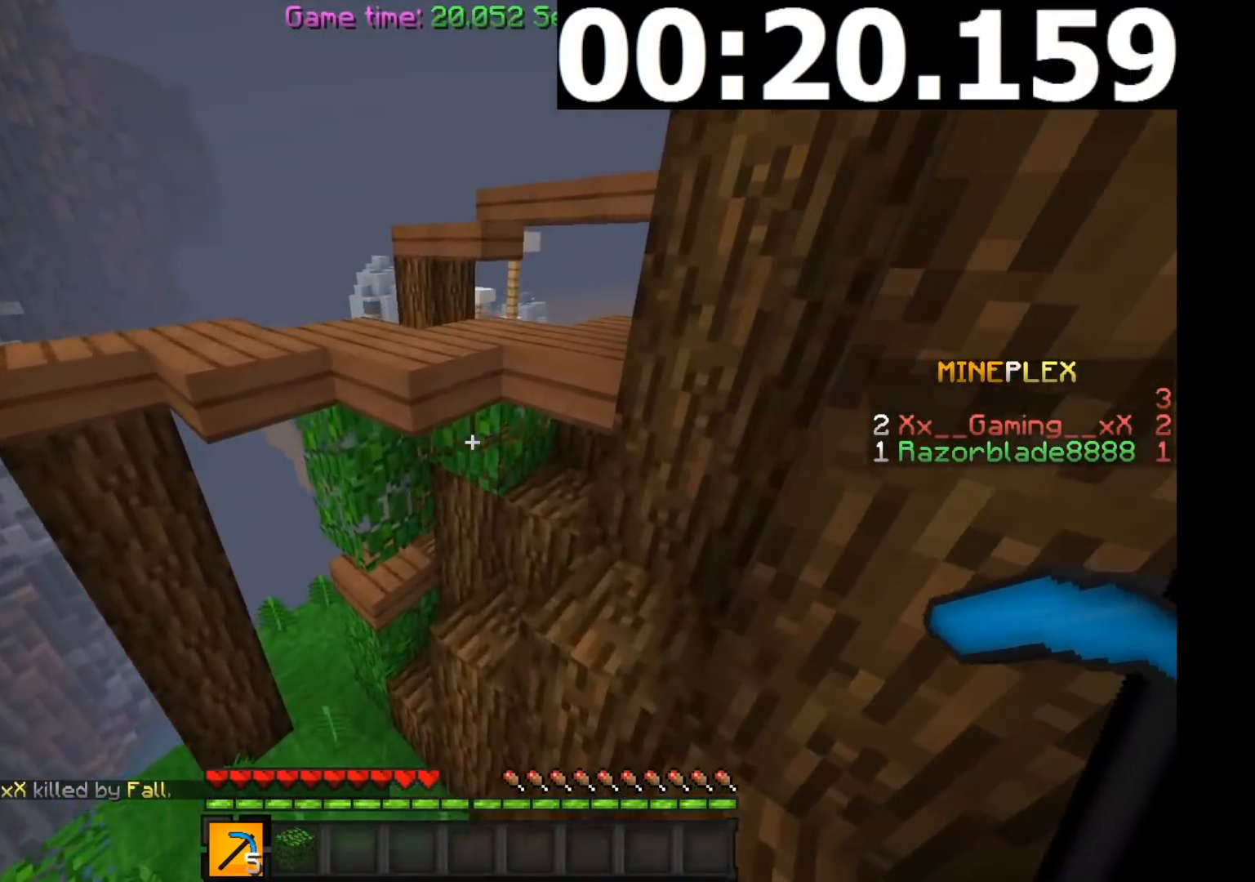
{"keys": ["w"], "mouse": [], "events": []}
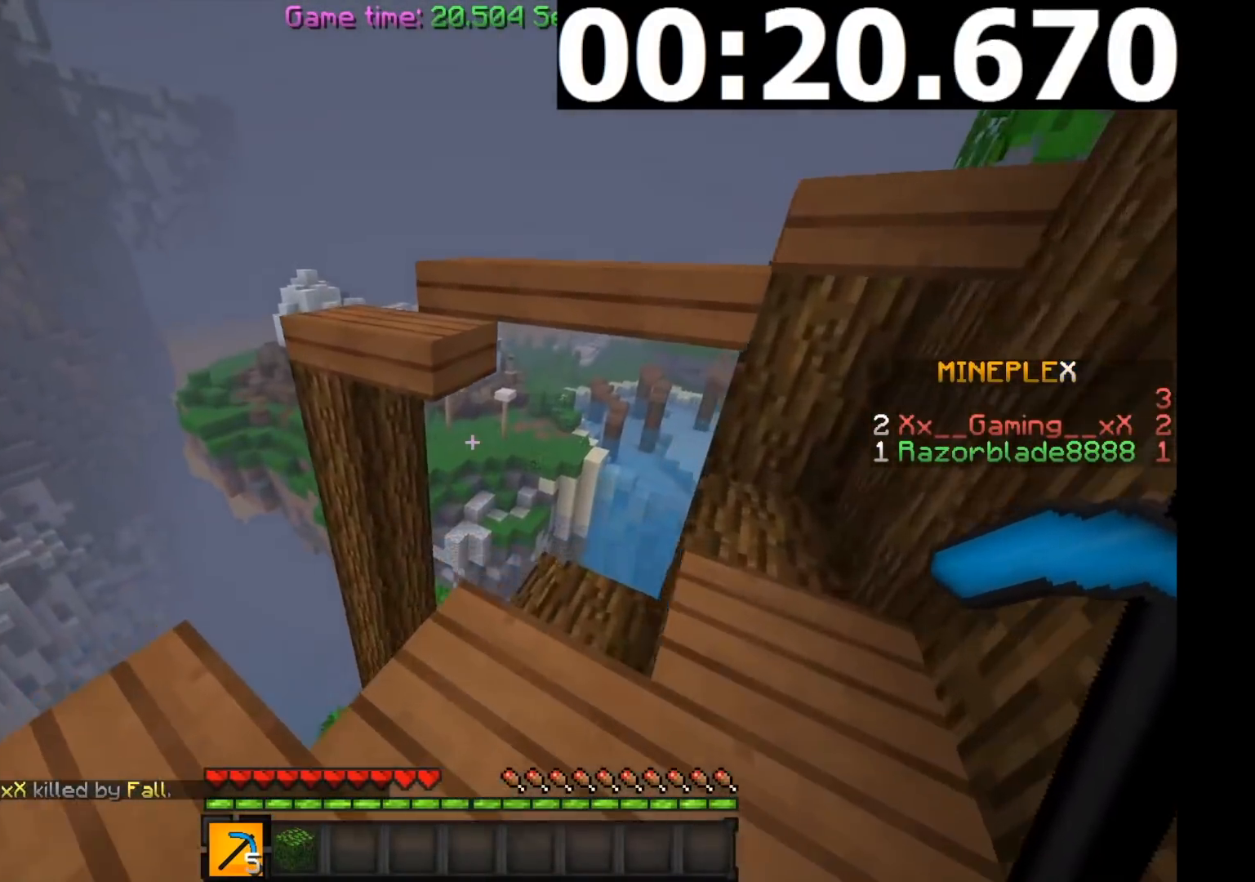
{"keys": ["w"], "mouse": [], "events": []}
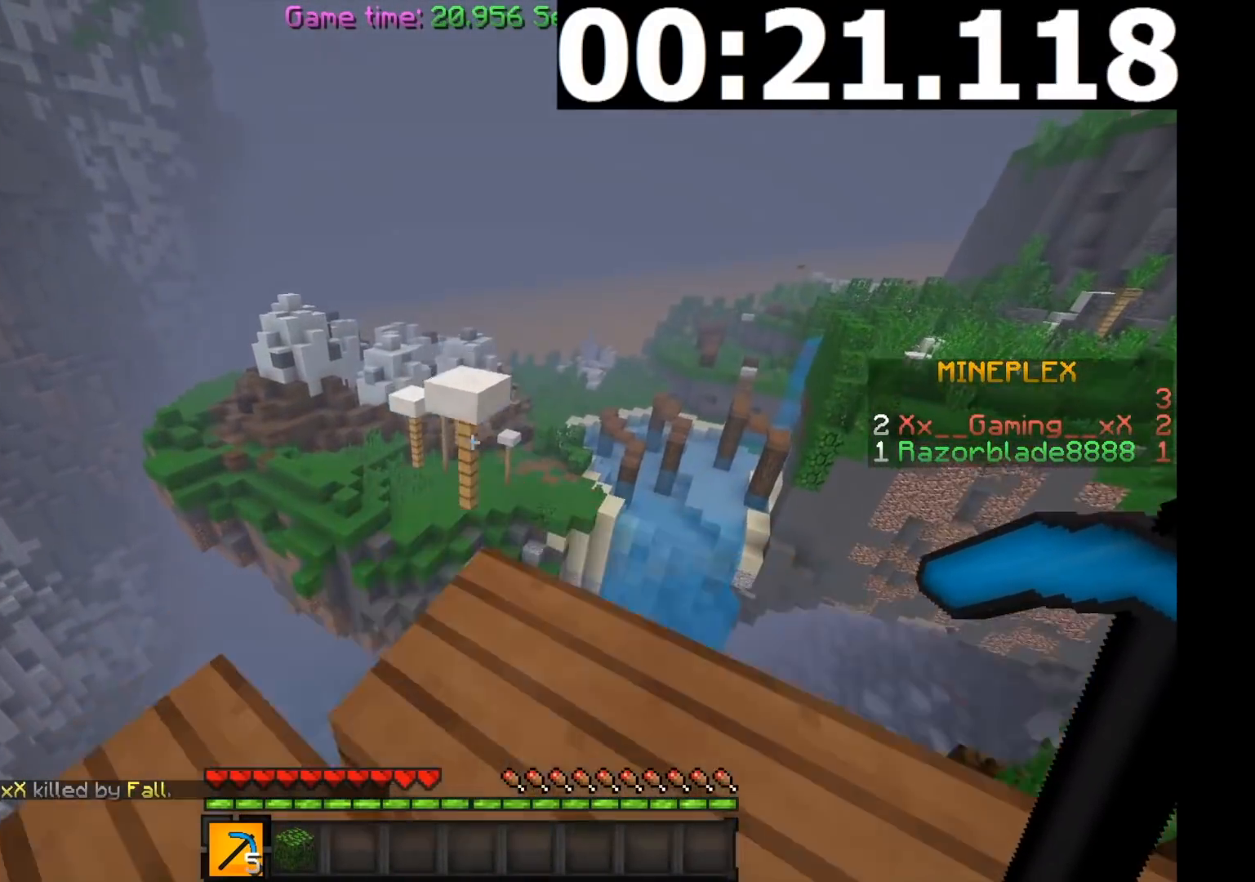
{"keys": ["w"], "mouse": [], "events": []}
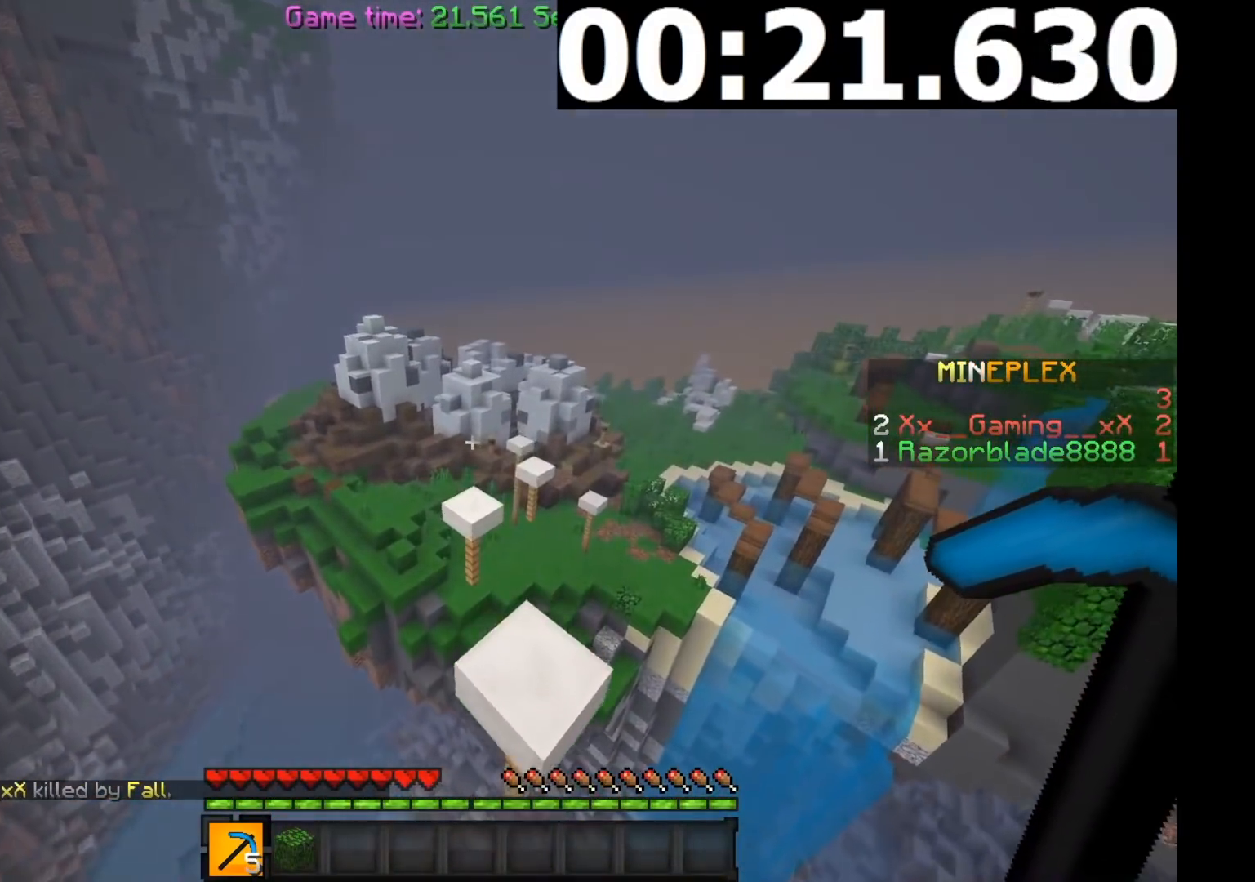
{"keys": ["w"], "mouse": [], "events": []}
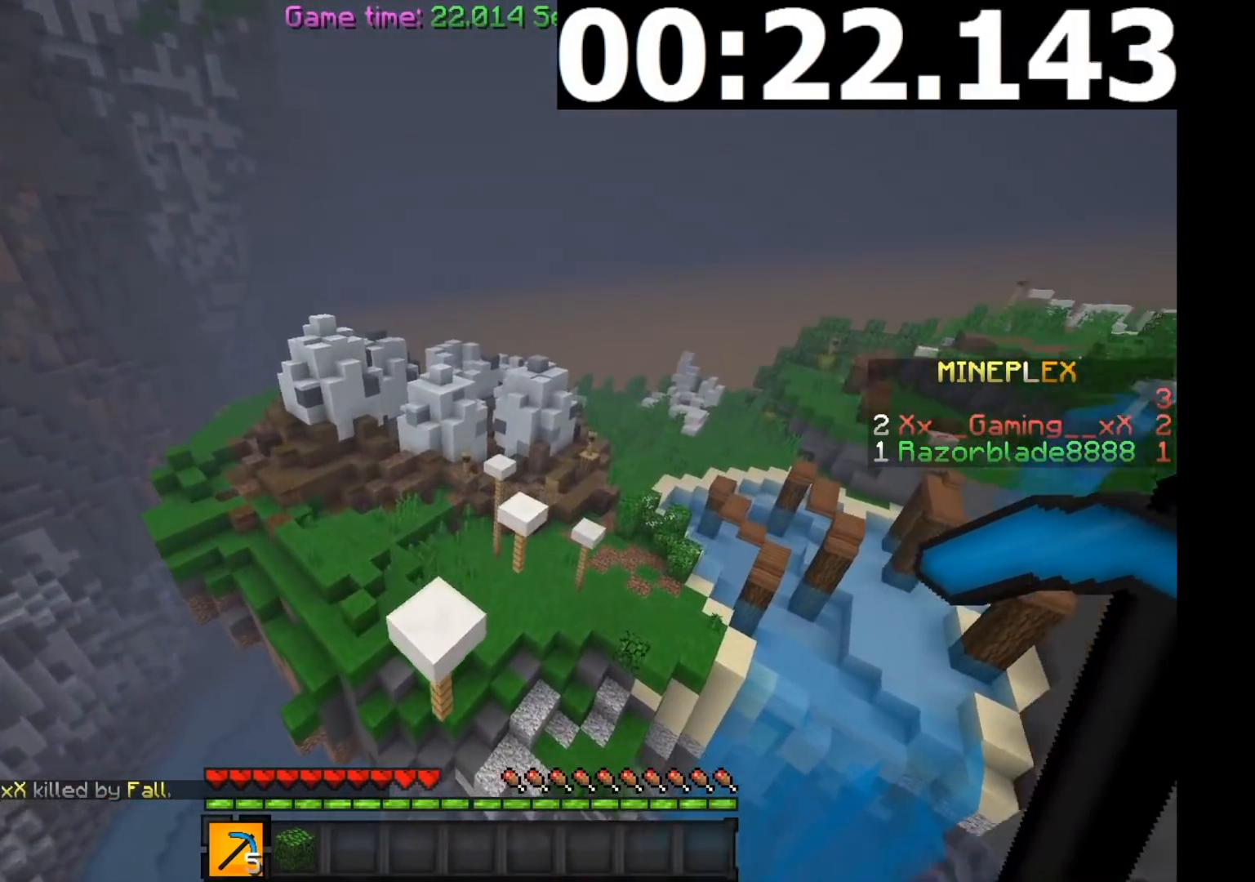
{"keys": ["w"], "mouse": [], "events": []}
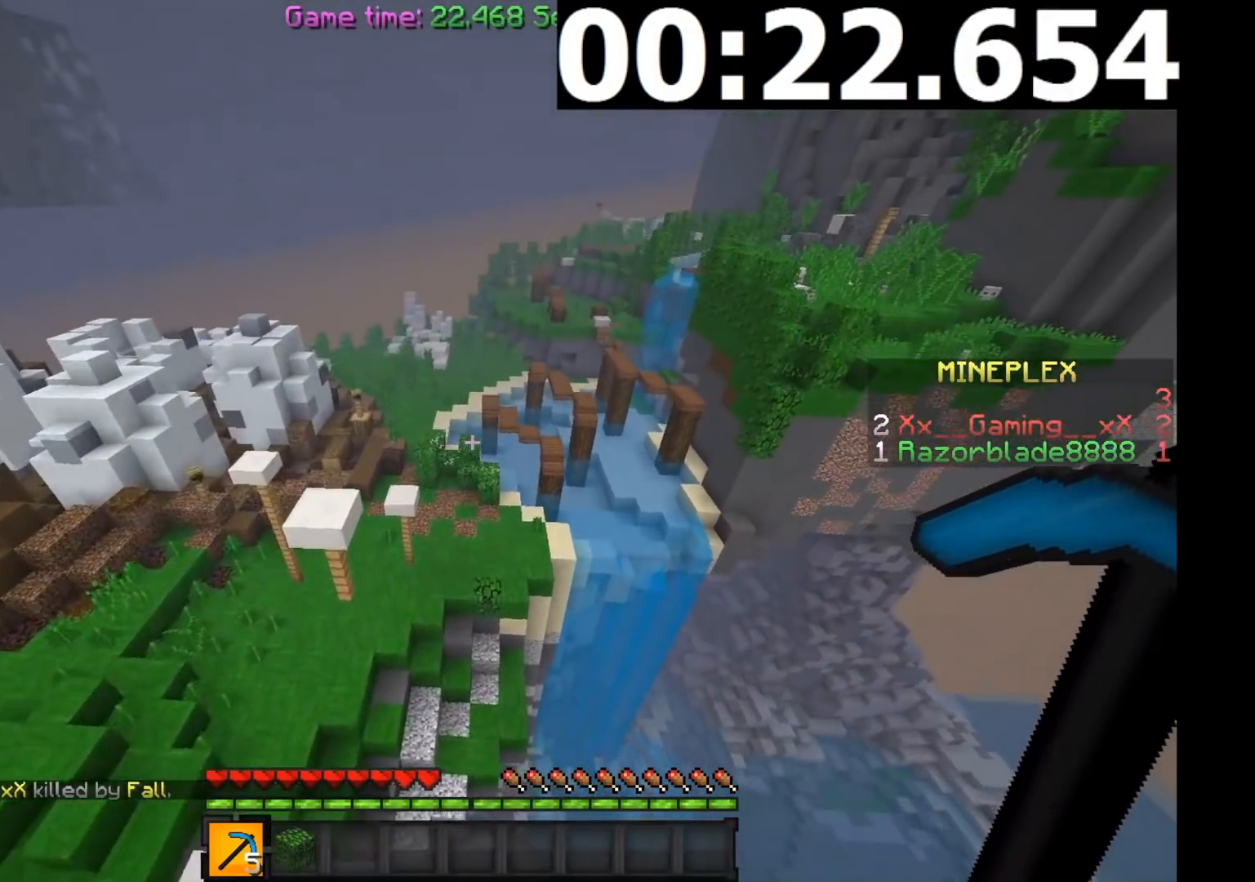
{"keys": ["w"], "mouse": [], "events": []}
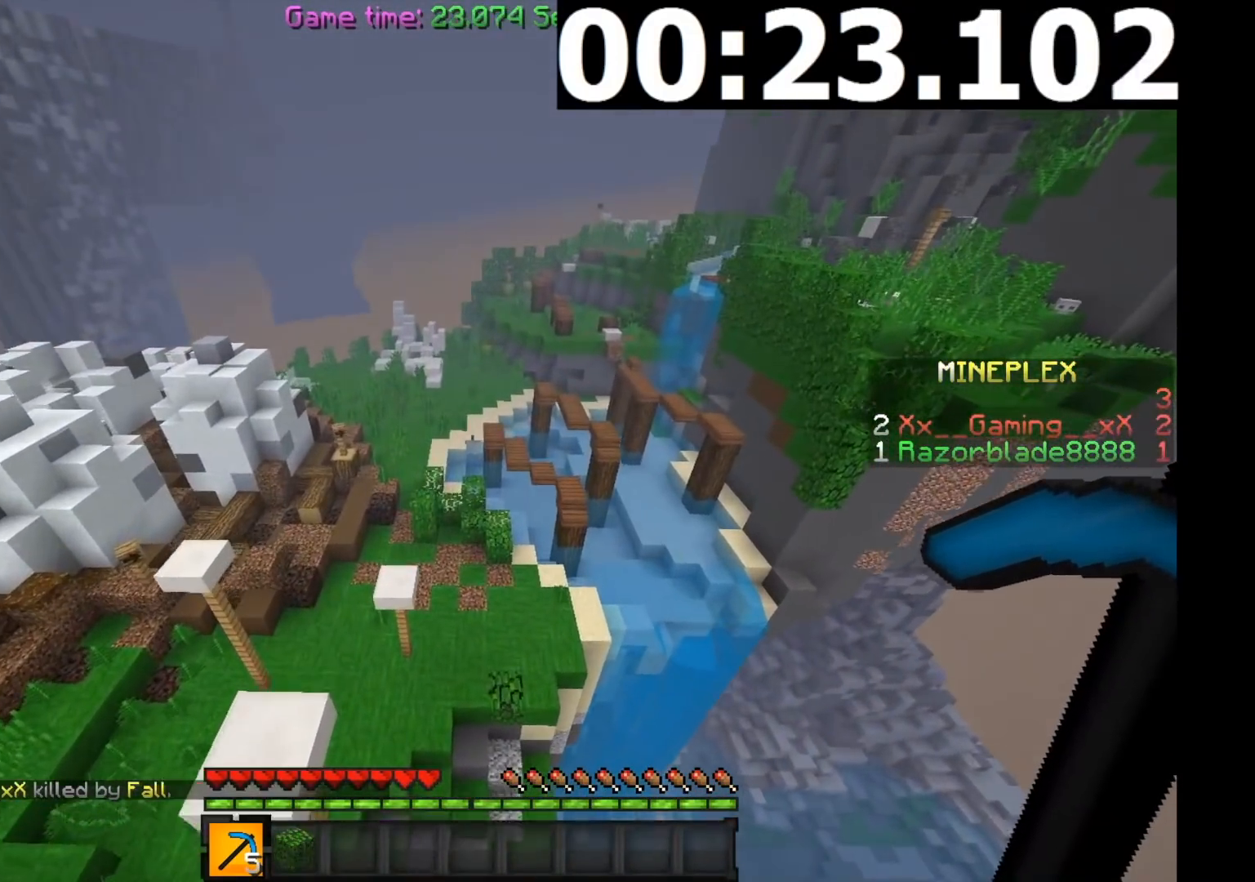
{"keys": ["w"], "mouse": [], "events": []}
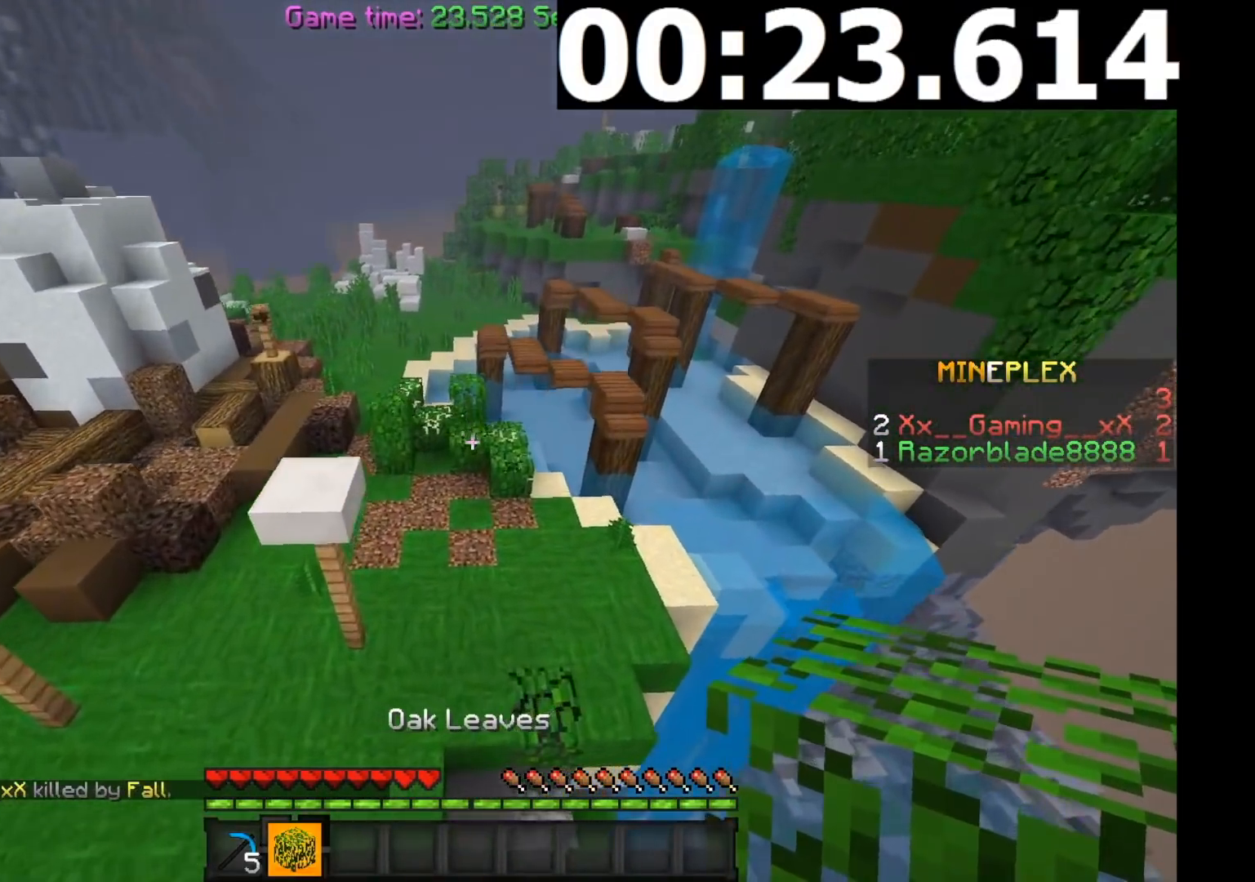
{"keys": ["w"], "mouse": [], "events": []}
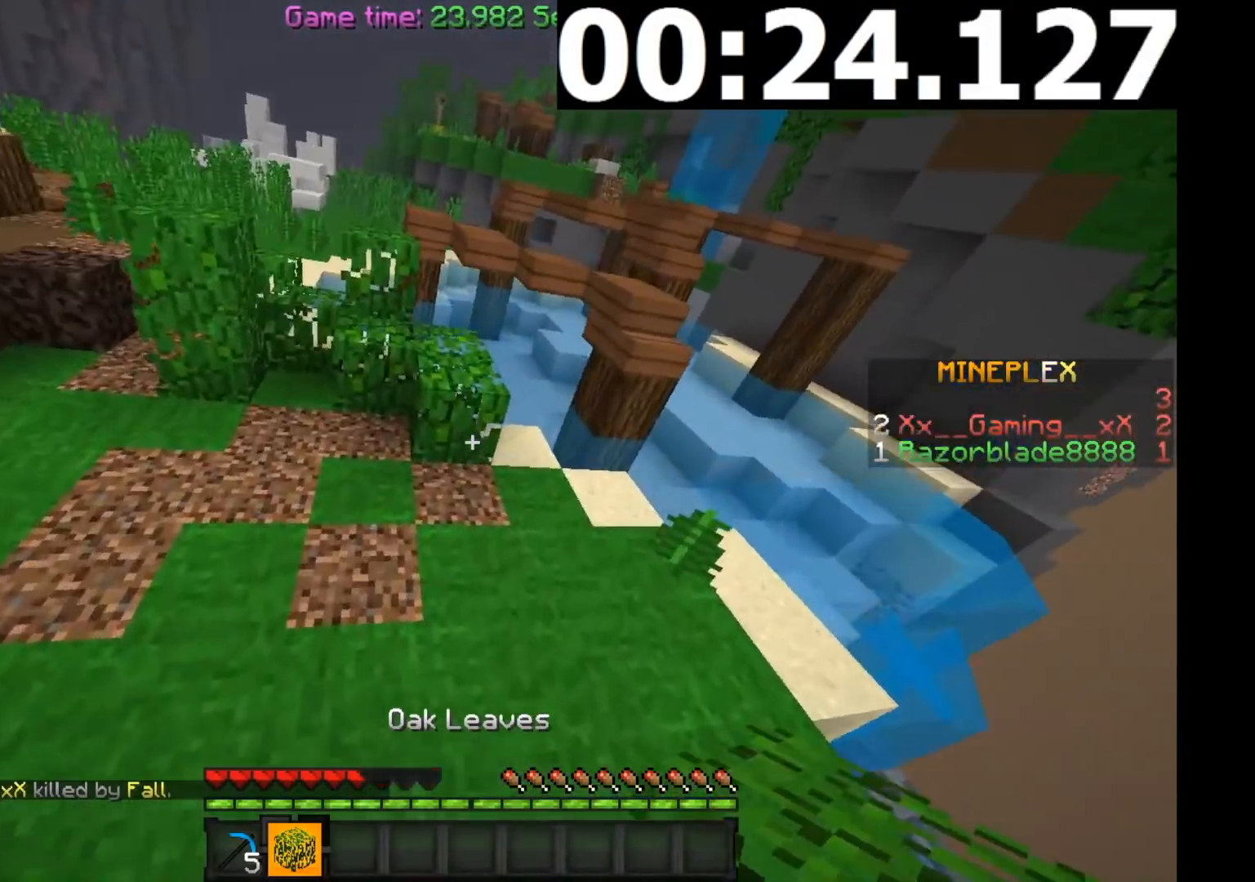
{"keys": ["w"], "mouse": [], "events": [[100, "mouse_left", "down"], [150, "mouse_left", "up"]]}